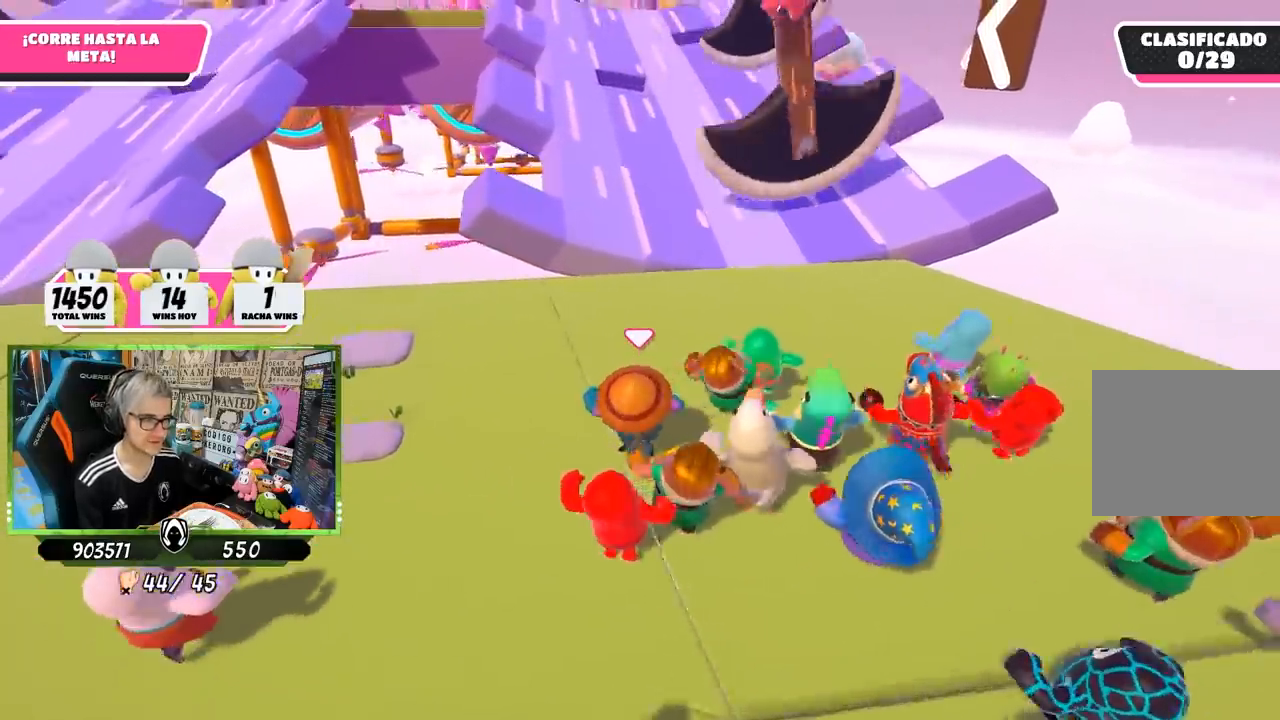
Gameplay with a controller (PlayStation layout); each line is a JSON object with the inputs held at the frame after it. "events" lists button and stick changes between this image and that frame as [ms after this image, input, new state], when the widget could be followed in between. Not read: L3 R3.
{"buttons": [], "left_stick": "up", "right_stick": "center", "events": [[17, "right_stick", "center"], [183, "right_stick", "up-left"], [283, "right_stick", "center"]]}
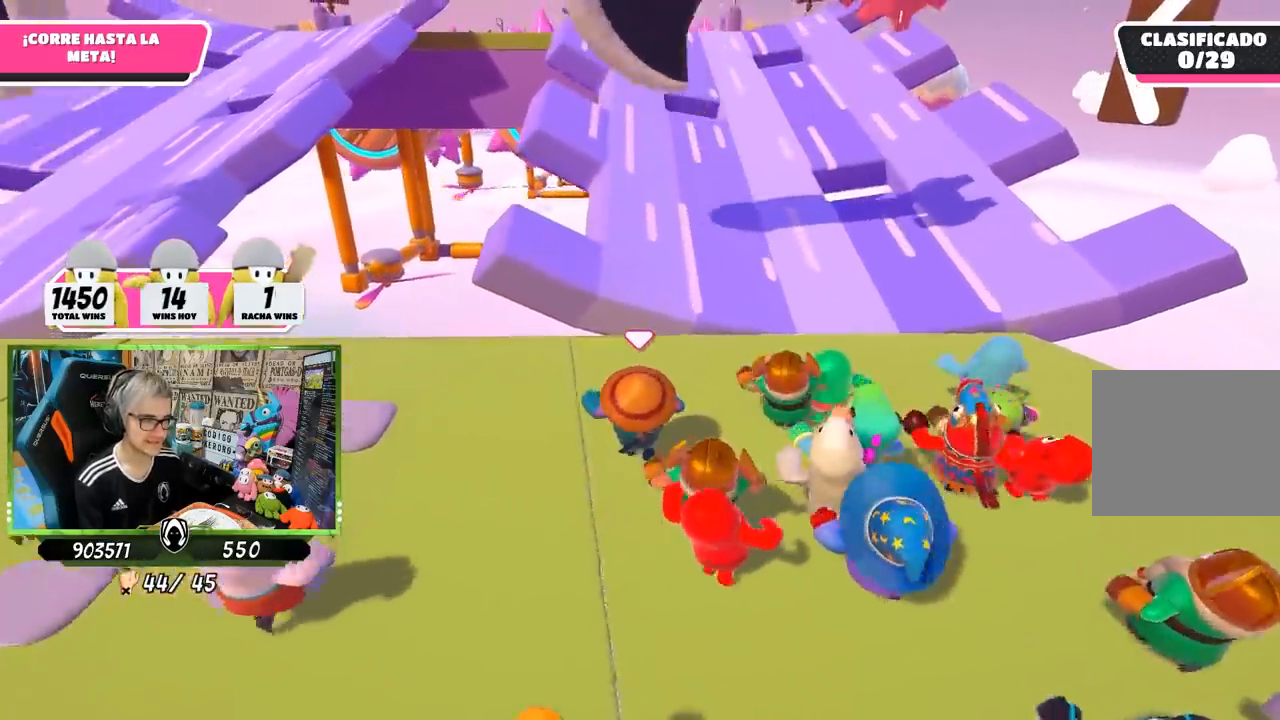
{"buttons": ["CROSS"], "left_stick": "up", "right_stick": "center", "events": [[333, "CROSS", "down"]]}
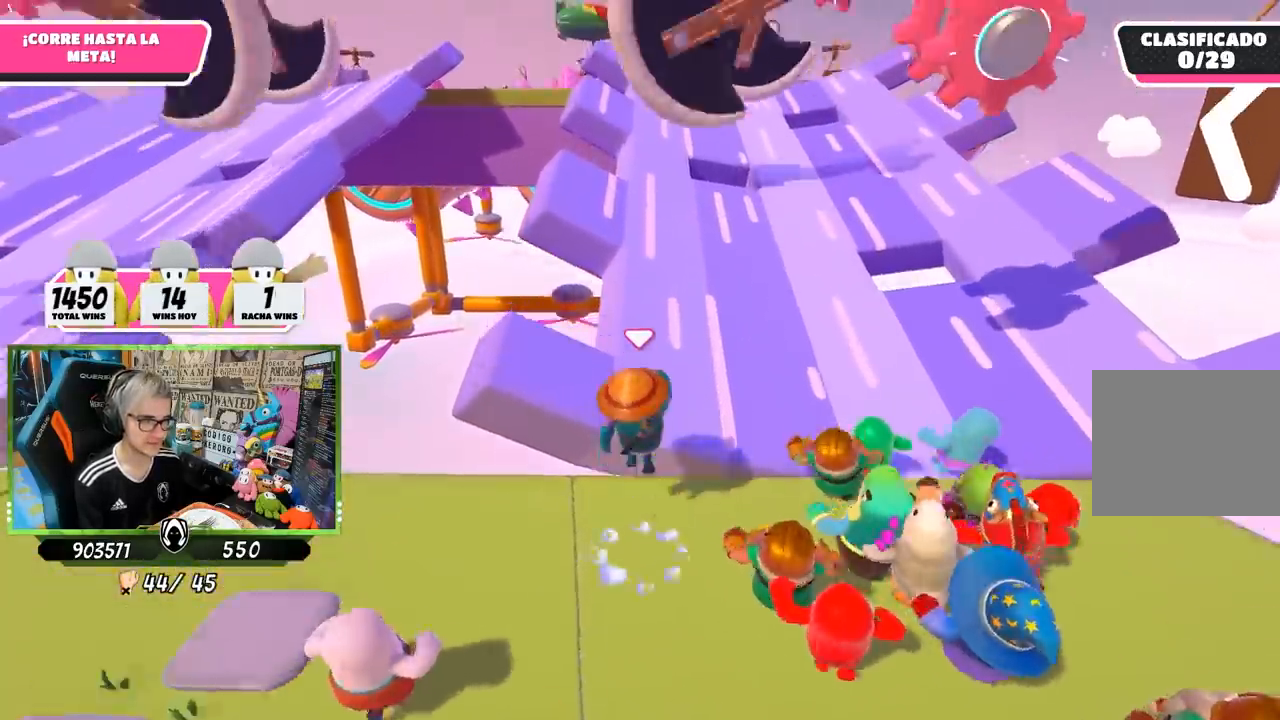
{"buttons": [], "left_stick": "up", "right_stick": "up", "events": [[17, "CROSS", "up"], [317, "right_stick", "up"]]}
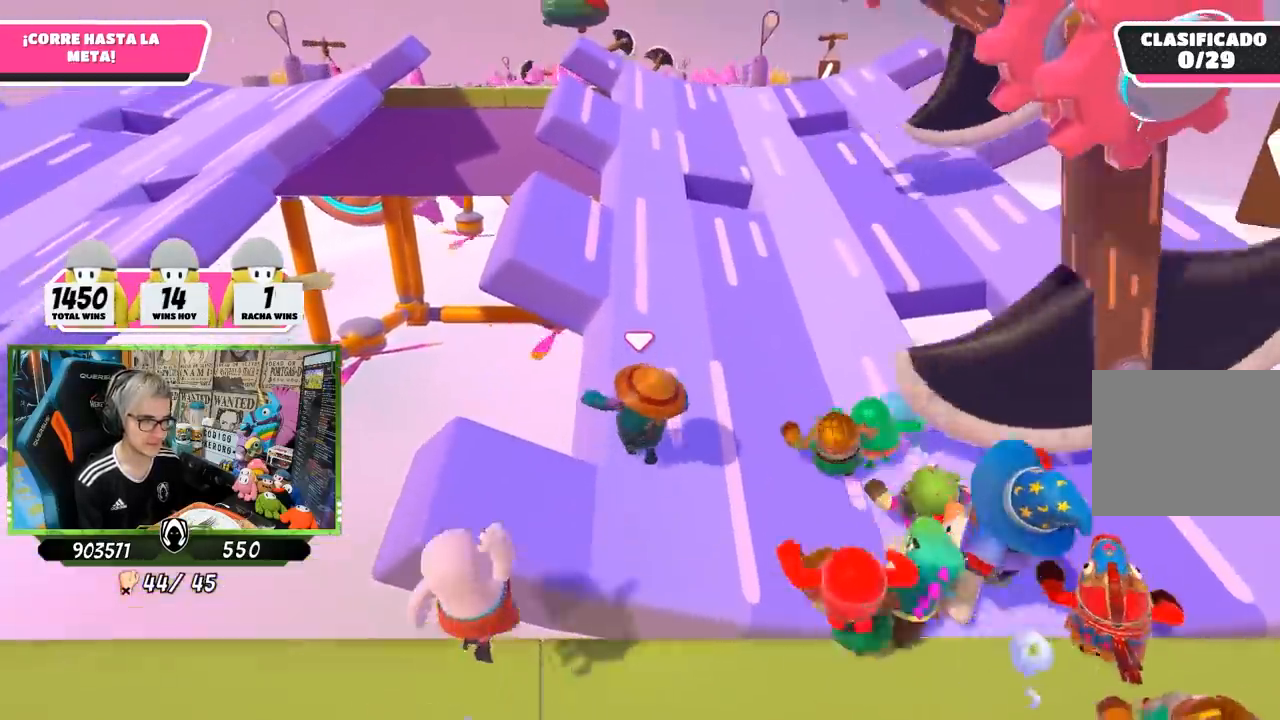
{"buttons": [], "left_stick": "up", "right_stick": "center", "events": [[250, "right_stick", "center"]]}
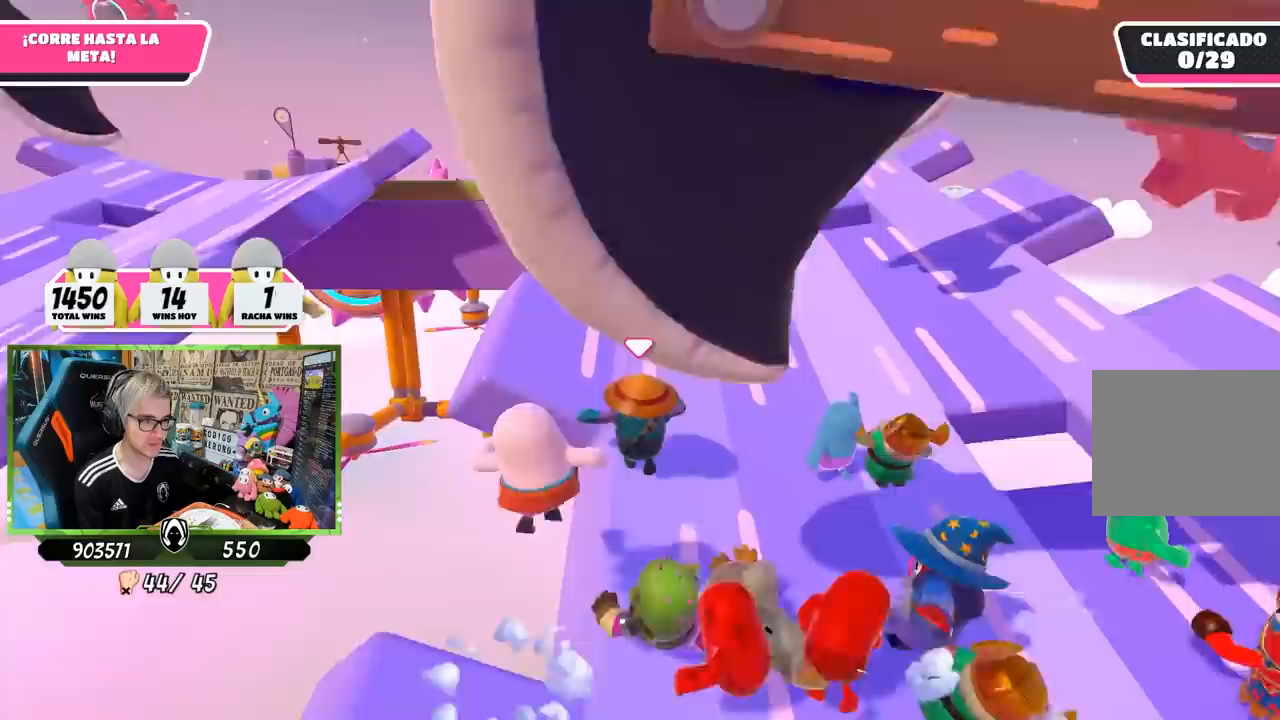
{"buttons": [], "left_stick": "up", "right_stick": "center", "events": [[17, "right_stick", "up"], [117, "right_stick", "center"]]}
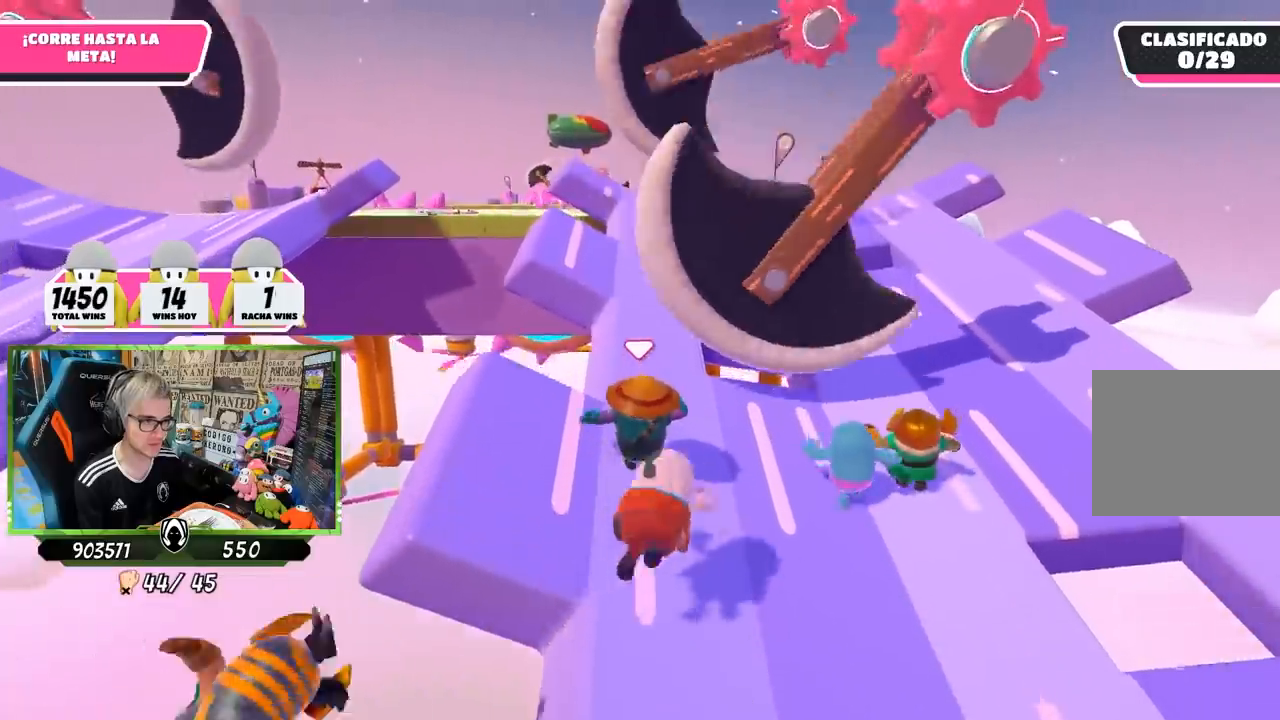
{"buttons": [], "left_stick": "up", "right_stick": "center", "events": [[117, "right_stick", "up"], [250, "right_stick", "center"]]}
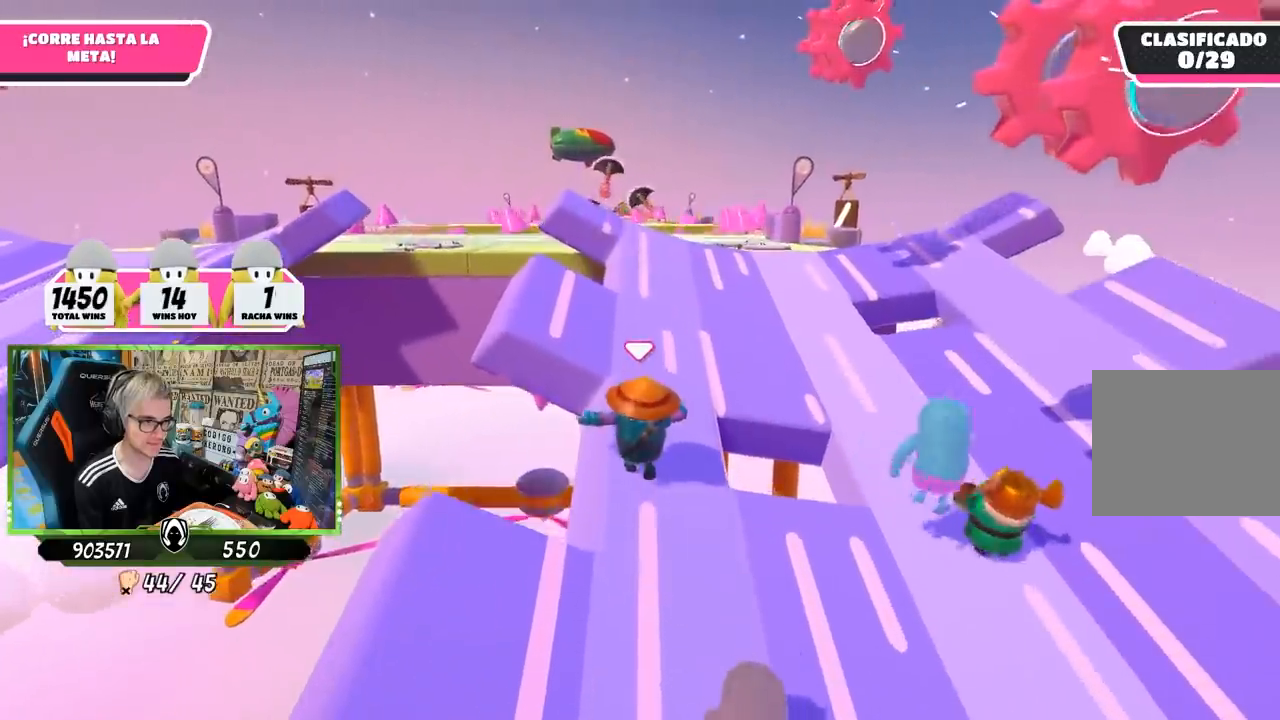
{"buttons": [], "left_stick": "up", "right_stick": "center", "events": []}
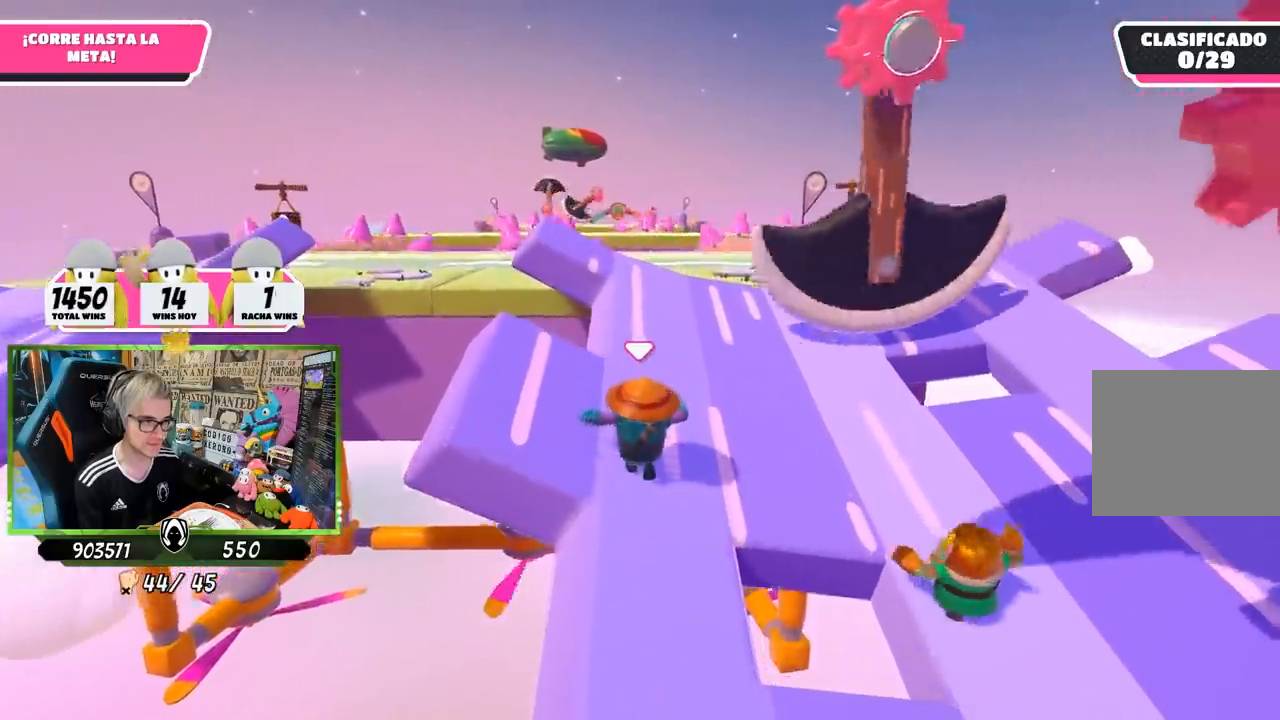
{"buttons": [], "left_stick": "up", "right_stick": "center", "events": []}
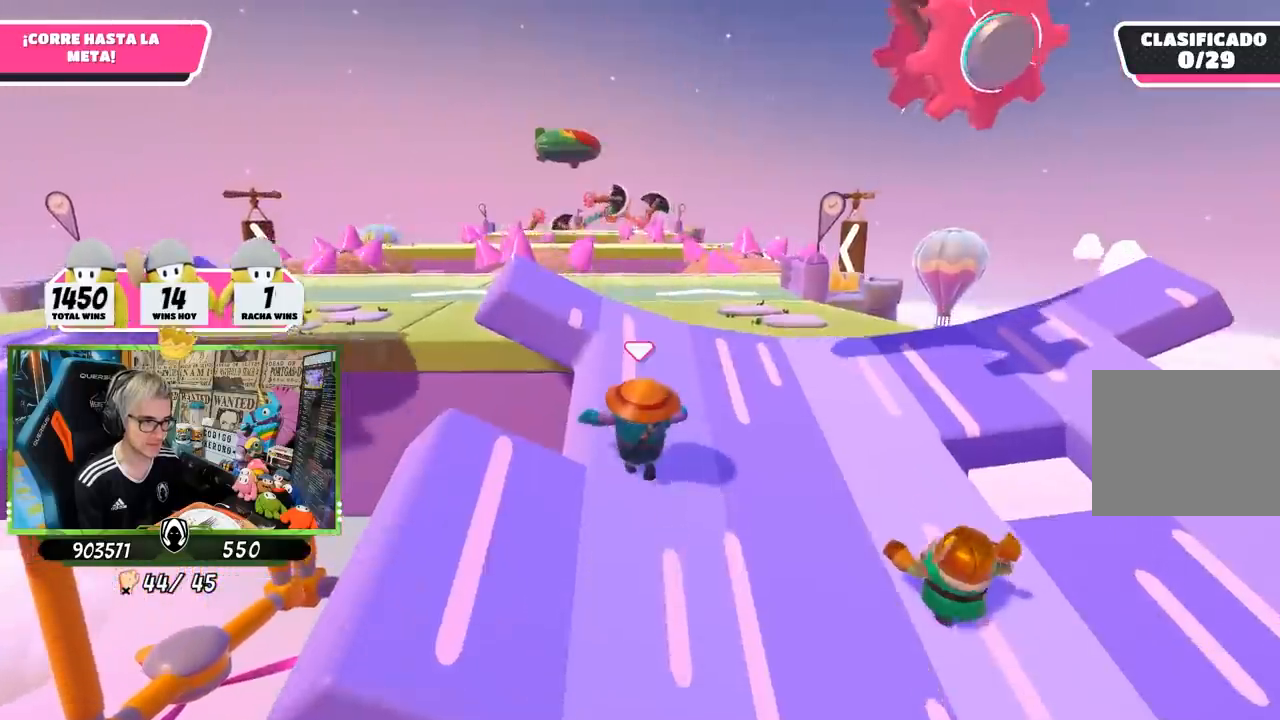
{"buttons": [], "left_stick": "up", "right_stick": "center", "events": []}
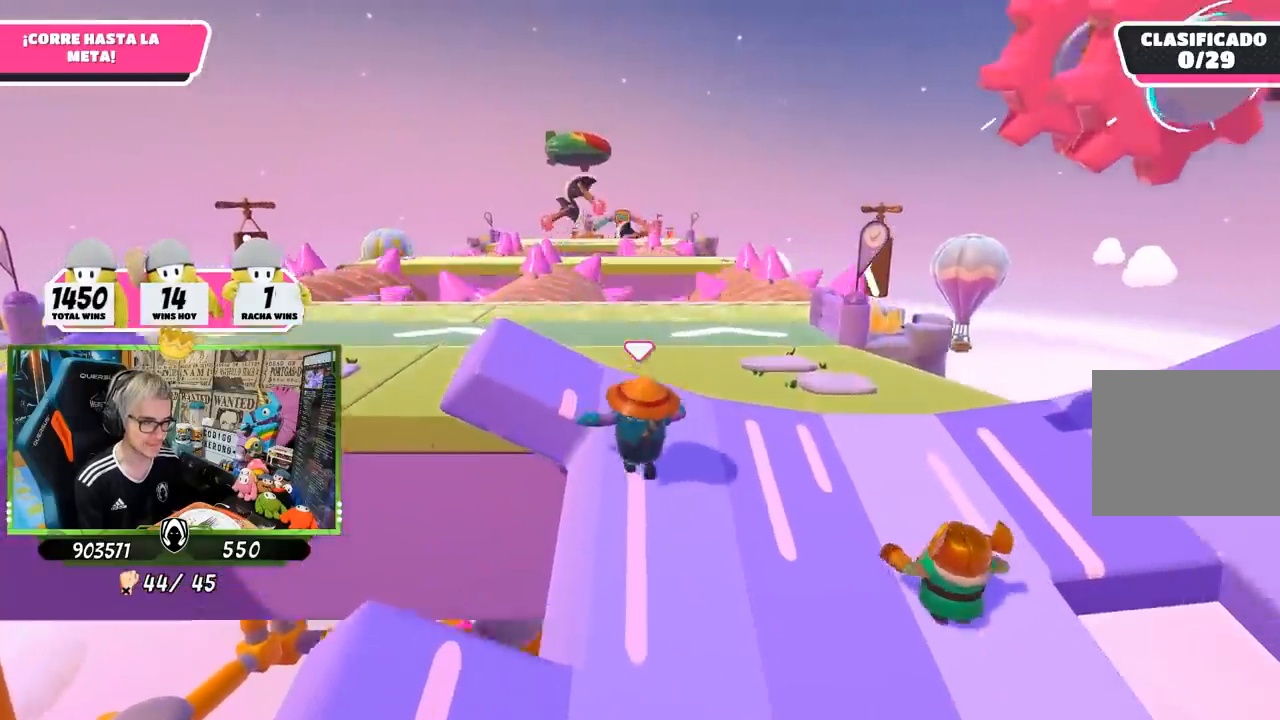
{"buttons": [], "left_stick": "up", "right_stick": "down", "events": [[250, "right_stick", "down"]]}
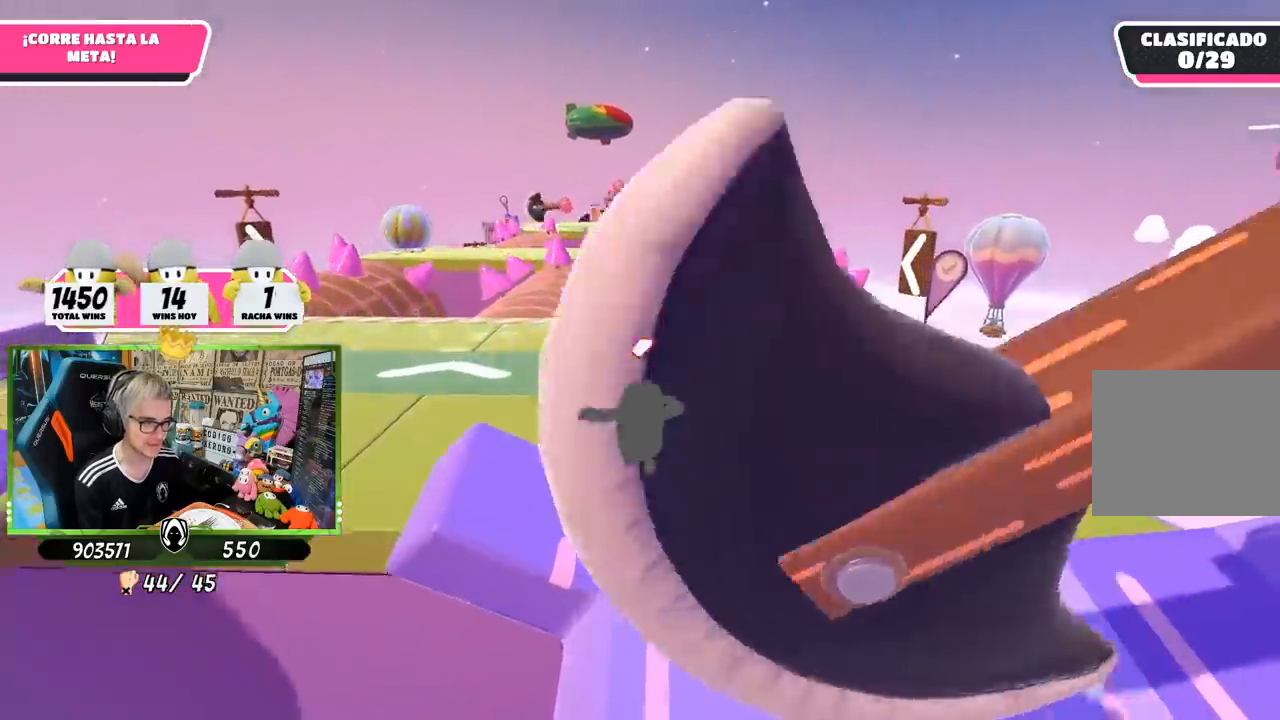
{"buttons": [], "left_stick": "up", "right_stick": "down", "events": []}
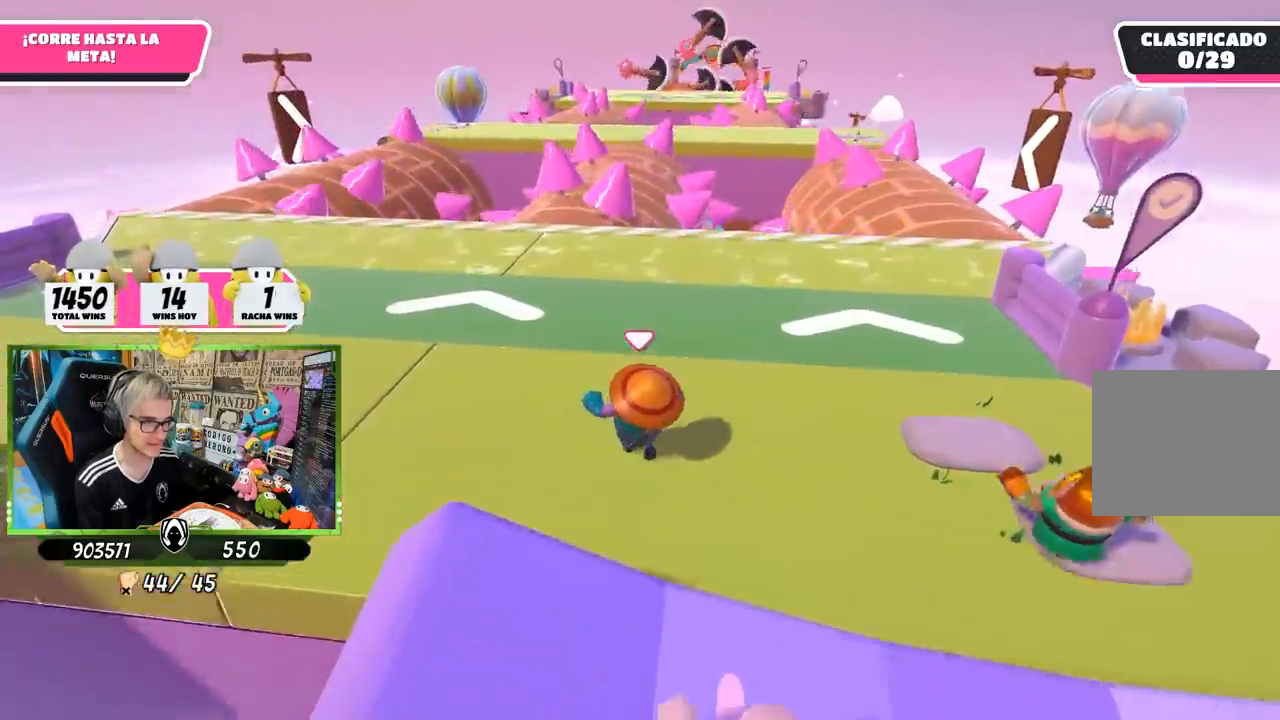
{"buttons": [], "left_stick": "up", "right_stick": "down-right", "events": [[250, "right_stick", "down-right"]]}
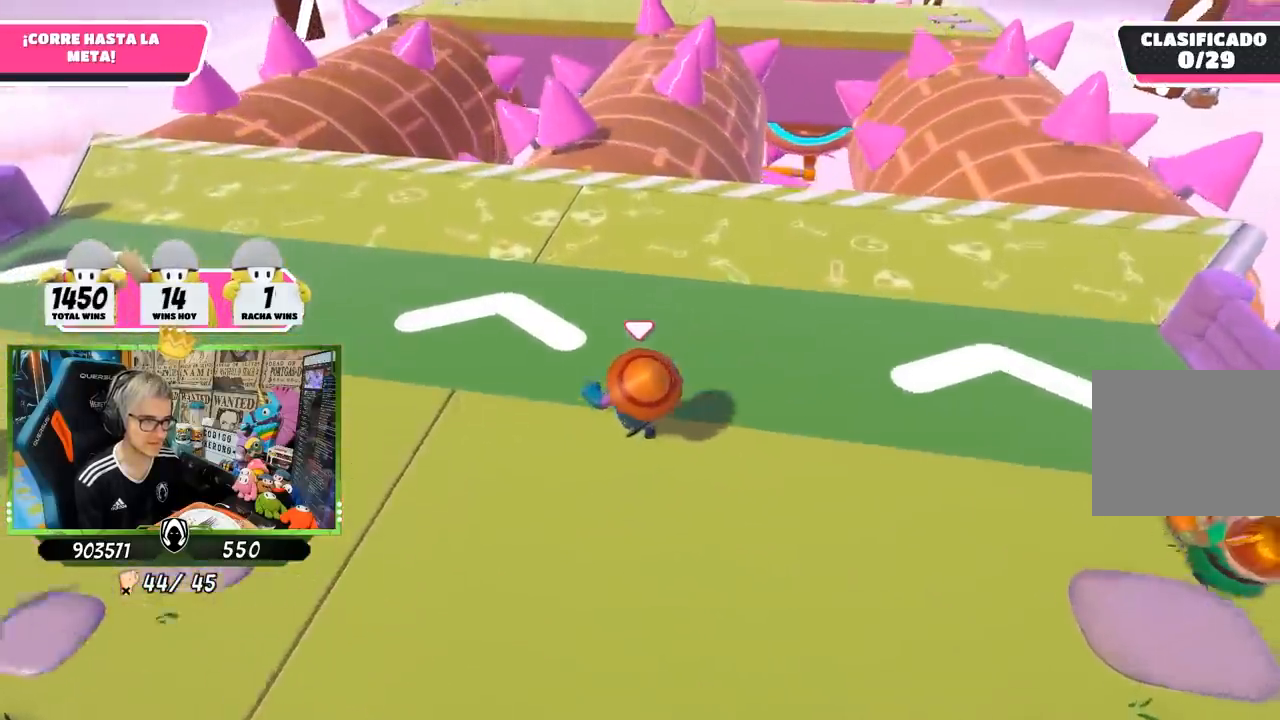
{"buttons": [], "left_stick": "up", "right_stick": "down-right", "events": []}
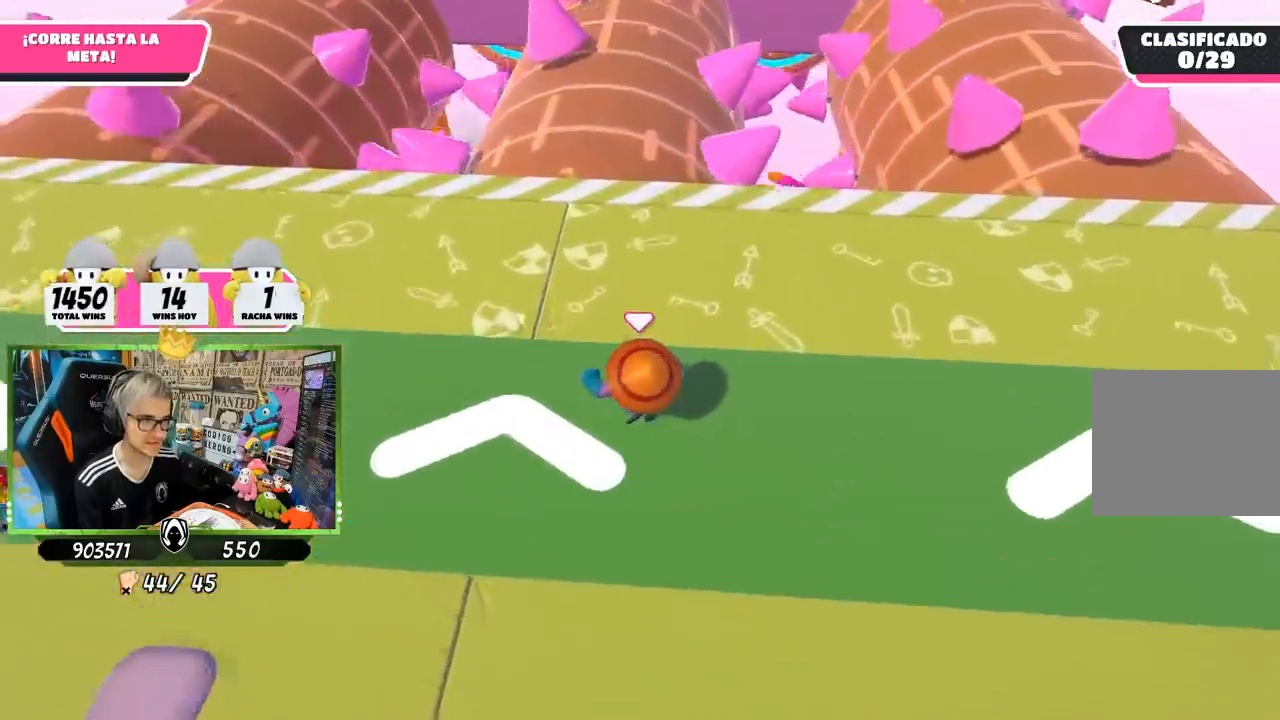
{"buttons": [], "left_stick": "up", "right_stick": "down-right", "events": []}
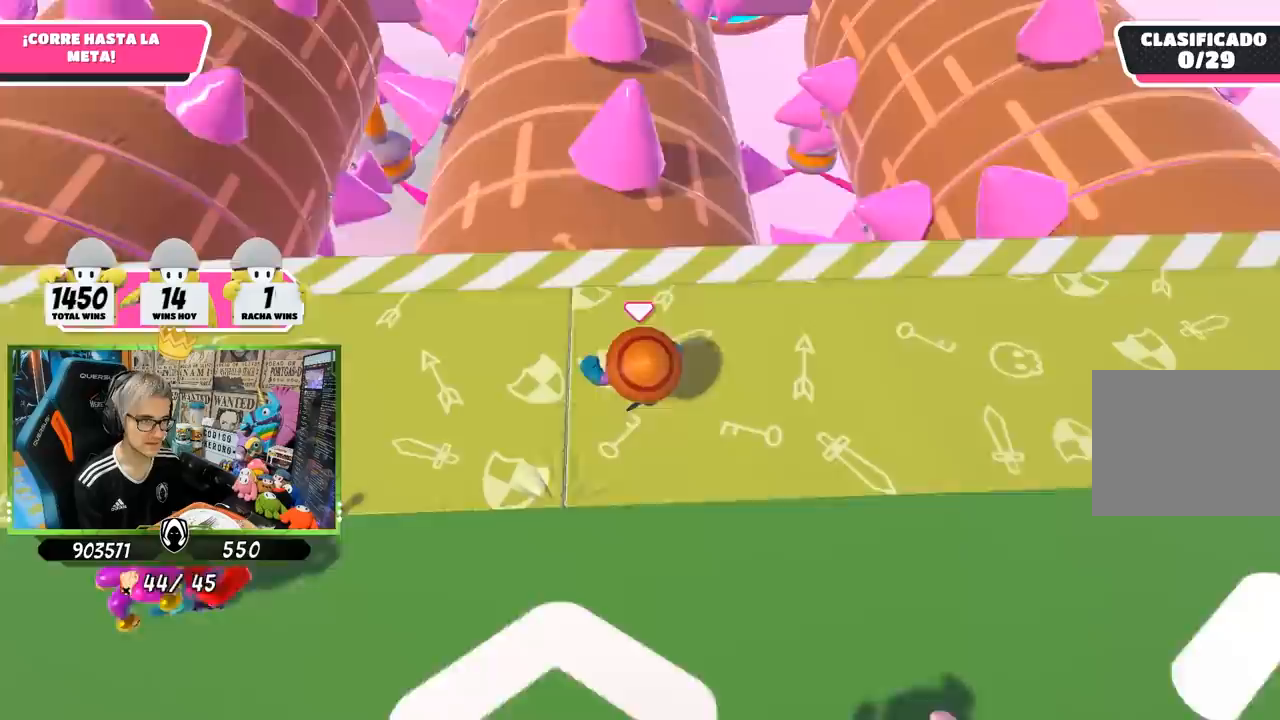
{"buttons": [], "left_stick": "right", "right_stick": "down", "events": [[450, "right_stick", "down"], [483, "left_stick", "right"]]}
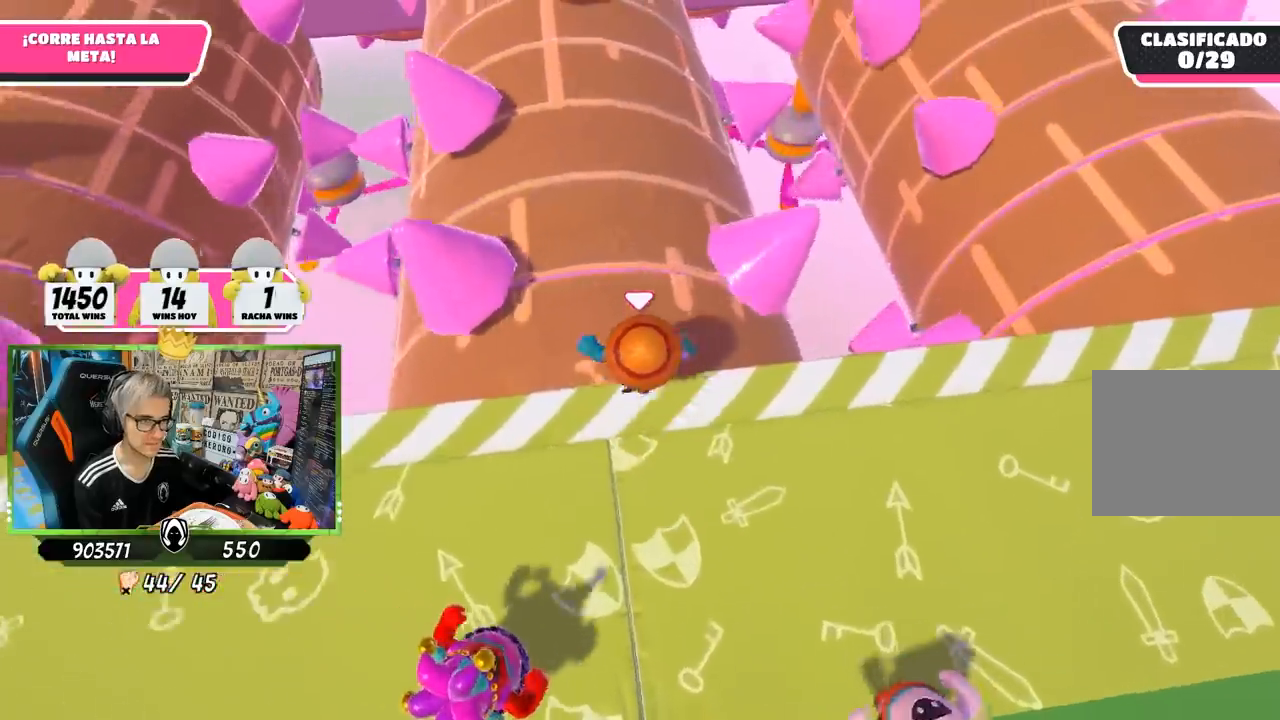
{"buttons": [], "left_stick": "up-left", "right_stick": "center", "events": [[217, "left_stick", "up"], [333, "left_stick", "up-left"], [367, "right_stick", "center"]]}
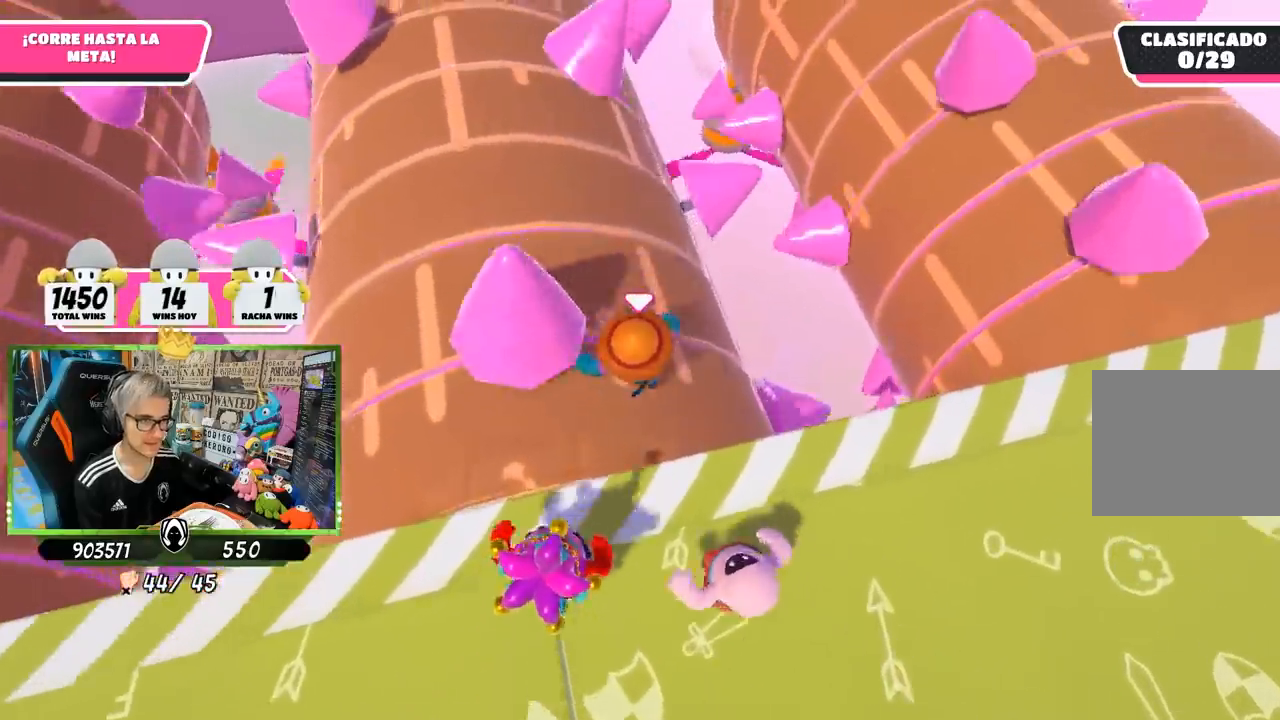
{"buttons": [], "left_stick": "up-right", "right_stick": "center", "events": [[283, "left_stick", "up"], [383, "left_stick", "up-right"]]}
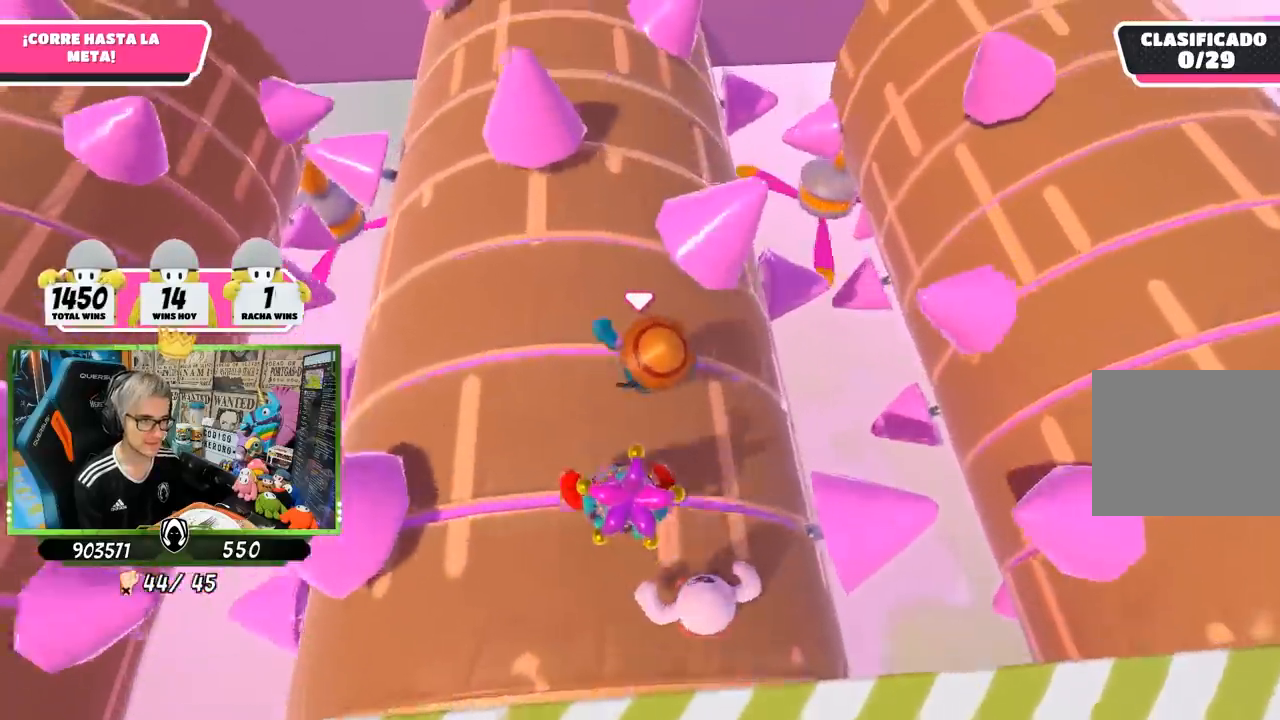
{"buttons": [], "left_stick": "up-left", "right_stick": "center", "events": [[133, "left_stick", "up"], [267, "left_stick", "up-left"]]}
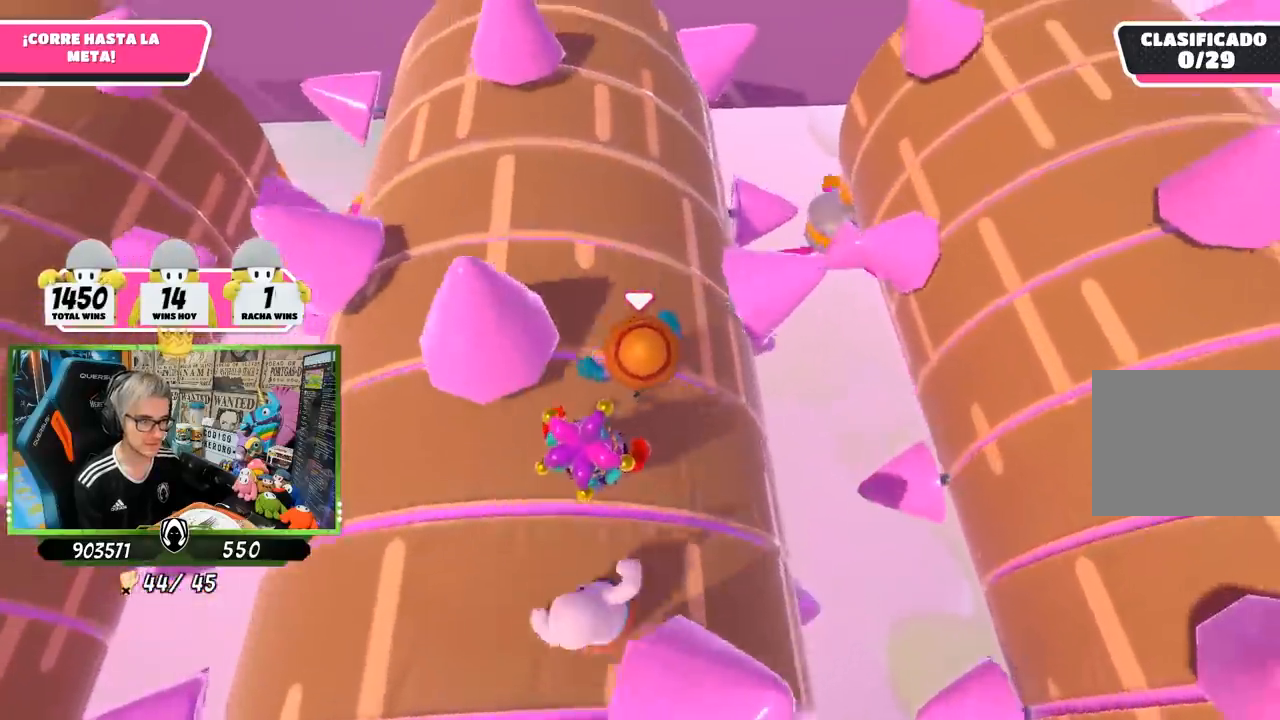
{"buttons": [], "left_stick": "up", "right_stick": "down-right", "events": [[417, "left_stick", "up"], [483, "right_stick", "down-right"]]}
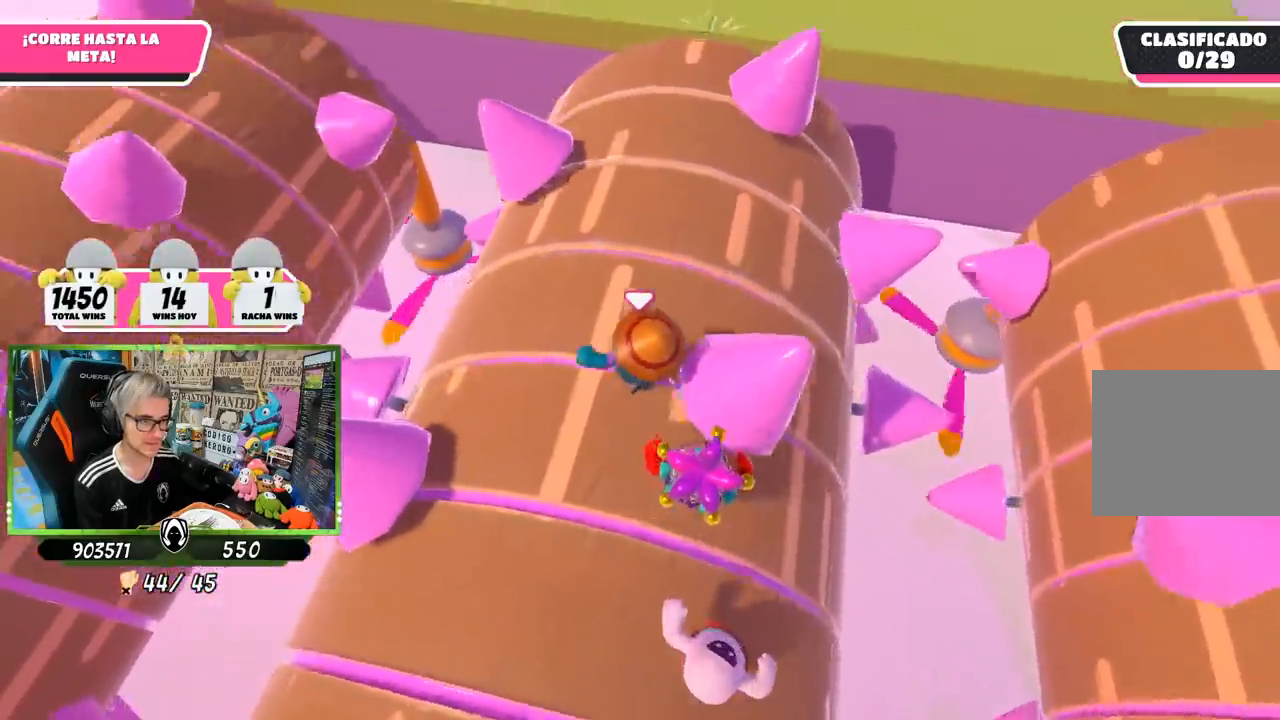
{"buttons": [], "left_stick": "up-right", "right_stick": "down", "events": [[50, "left_stick", "up-right"], [400, "right_stick", "down"]]}
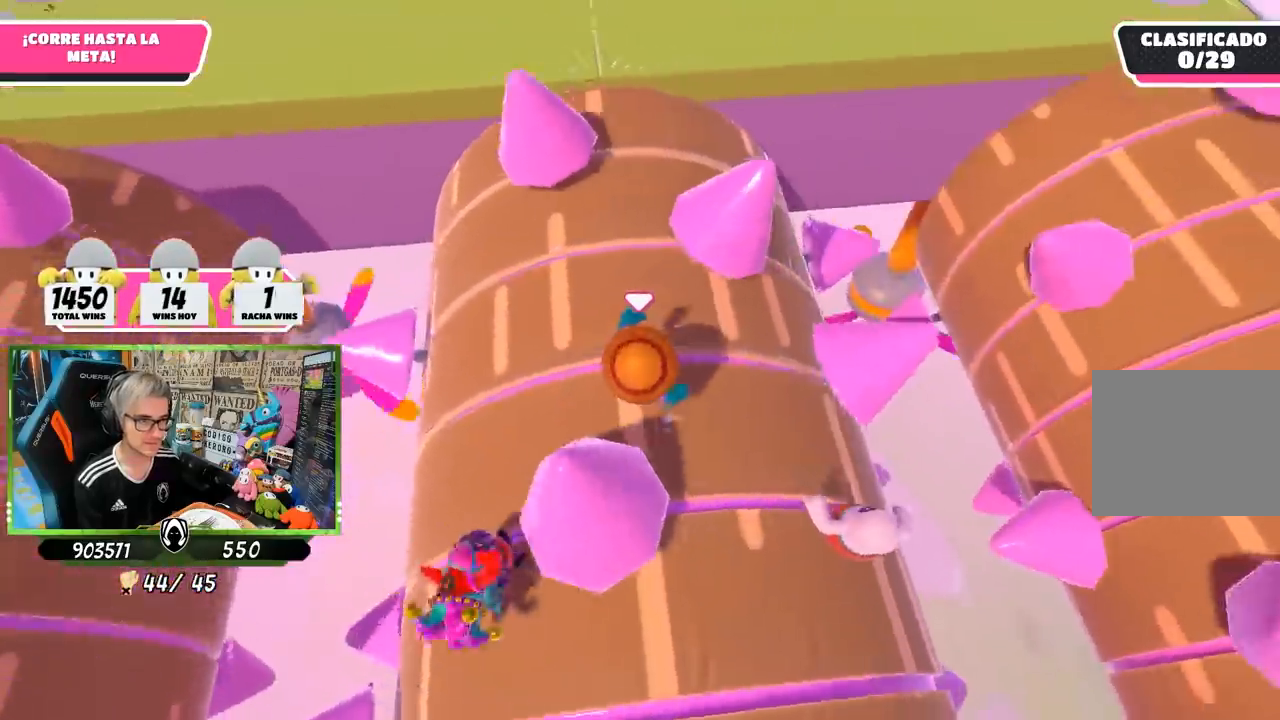
{"buttons": [], "left_stick": "up-left", "right_stick": "left", "events": [[17, "left_stick", "up"], [450, "left_stick", "up-left"], [483, "right_stick", "left"]]}
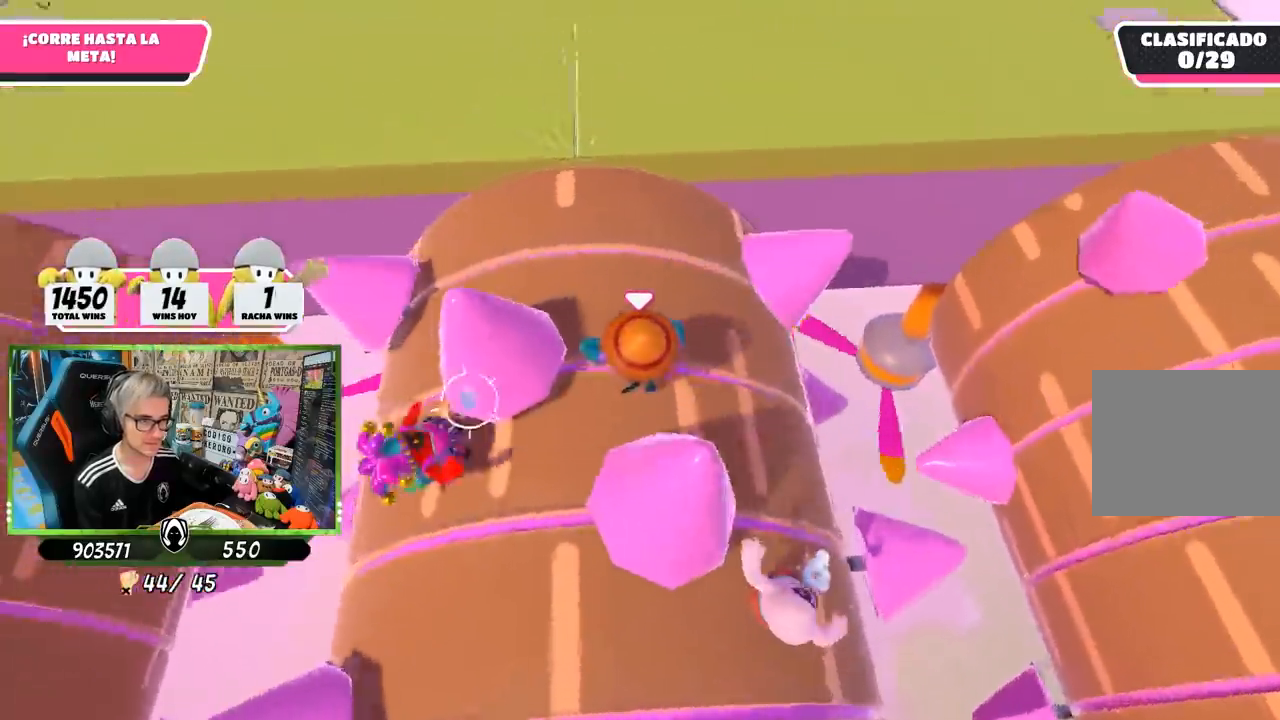
{"buttons": [], "left_stick": "up", "right_stick": "up-right", "events": [[100, "right_stick", "down-left"], [200, "left_stick", "up"], [250, "right_stick", "center"], [317, "right_stick", "up-right"]]}
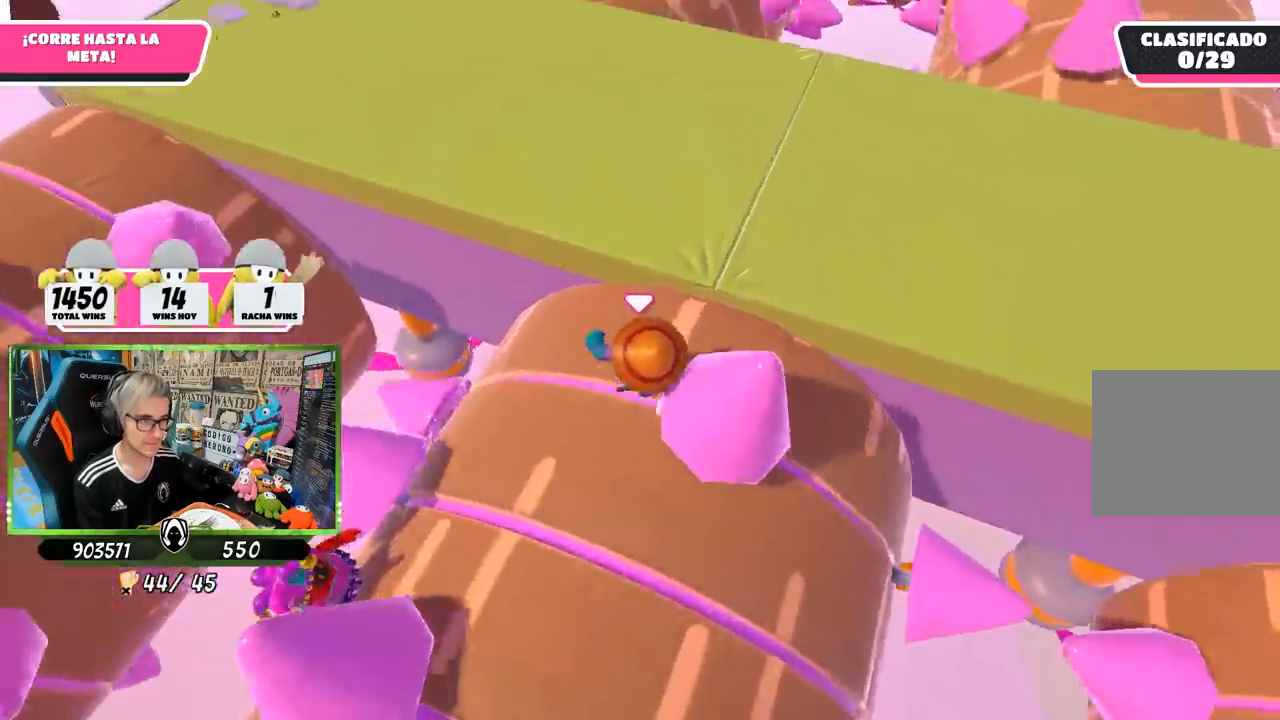
{"buttons": [], "left_stick": "up", "right_stick": "center", "events": [[150, "right_stick", "center"], [217, "CROSS", "down"], [350, "CROSS", "up"]]}